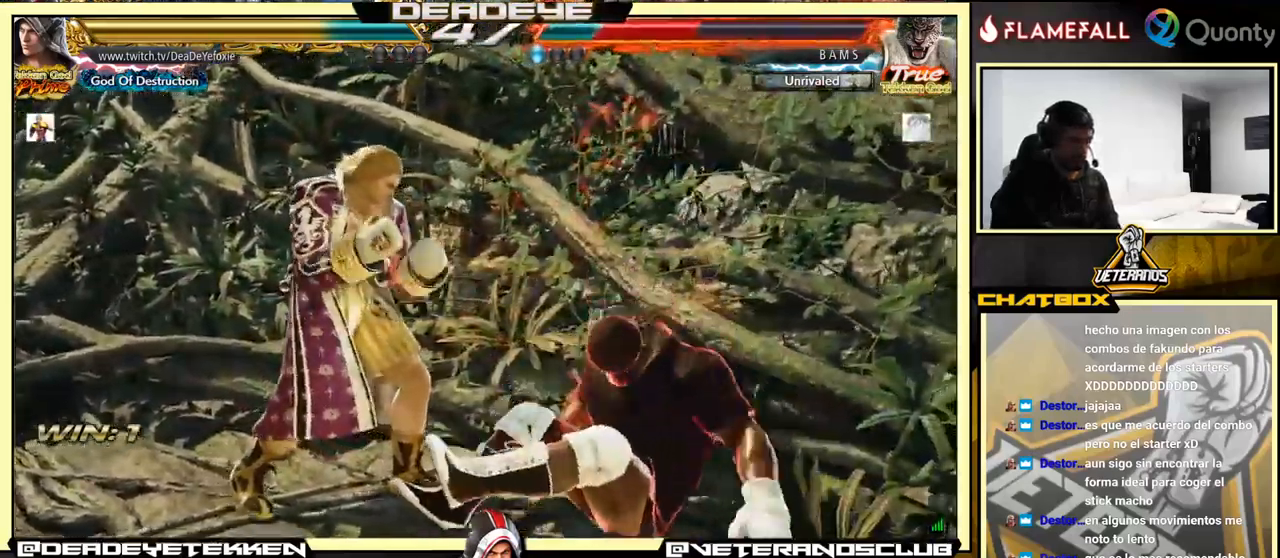
Gameplay with a controller (arcade stick); each line is a JSON object with the inputs held at the frame after it. "events" lists button and stick changes between this image and that frame as [ms after this image, input, new state], when the widget could be followed in between. Not read: L3 R3.
{"buttons": [], "left_stick": "right", "events": [[250, "left_stick", "down-left"], [300, "CROSS", "down"], [383, "CROSS", "up"], [417, "TRIANGLE", "down"], [417, "left_stick", "right"], [467, "TRIANGLE", "up"]]}
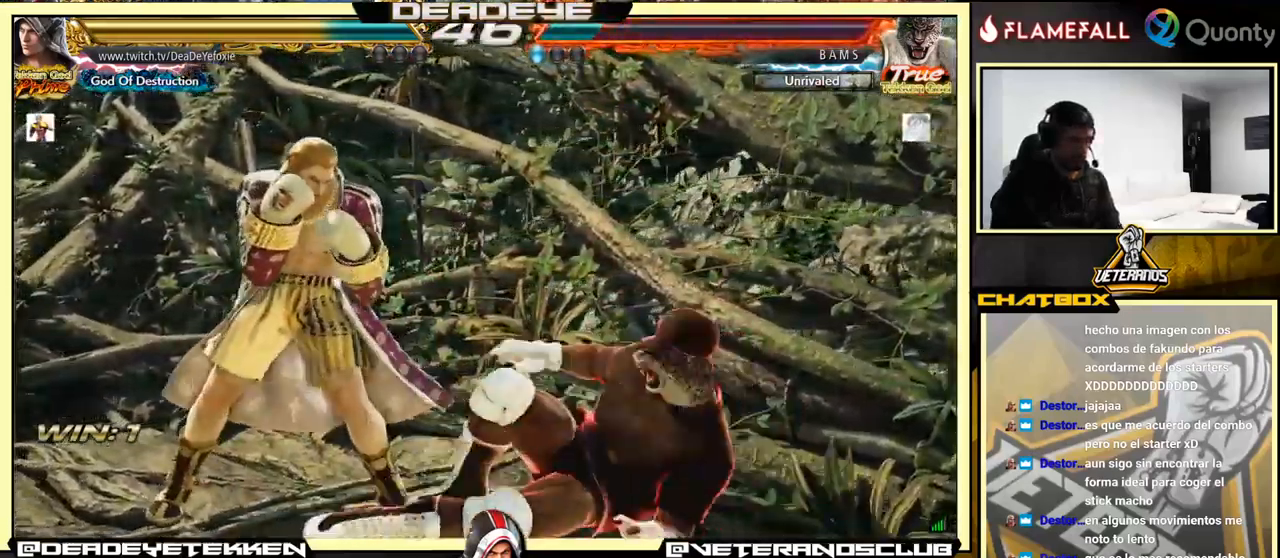
{"buttons": [], "left_stick": "left", "events": [[33, "TRIANGLE", "down"], [117, "left_stick", "left"], [133, "TRIANGLE", "up"]]}
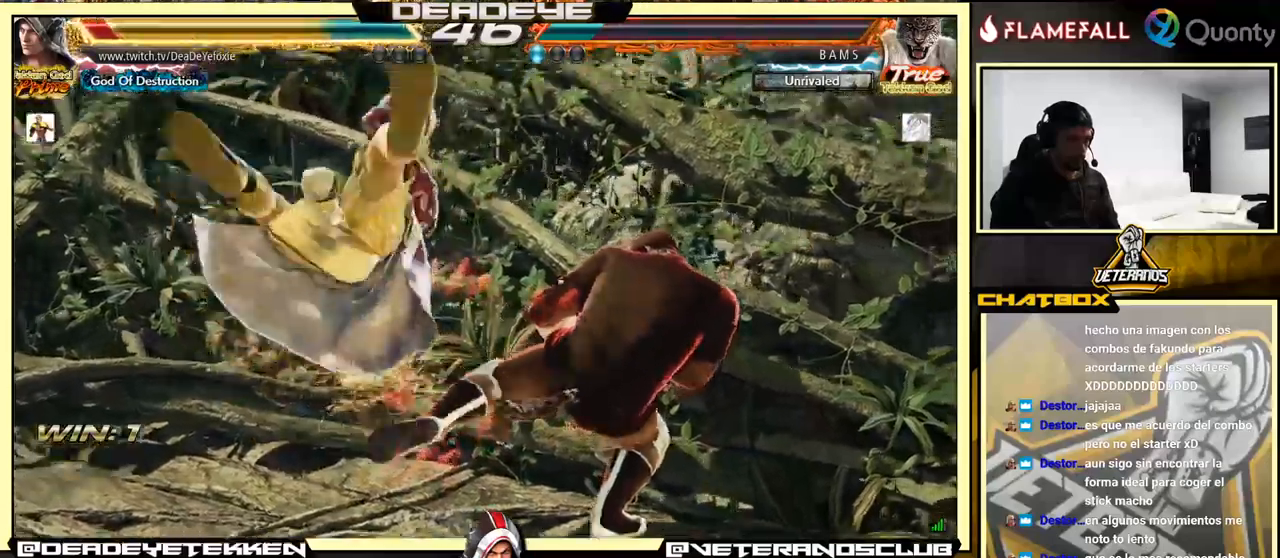
{"buttons": [], "left_stick": "center", "events": [[117, "left_stick", "center"]]}
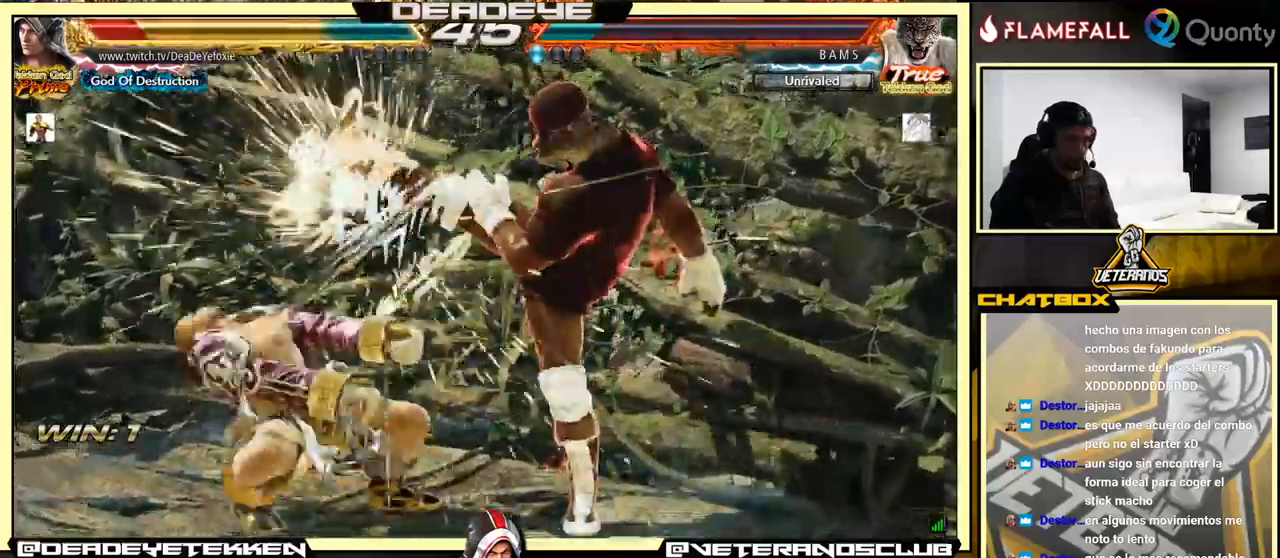
{"buttons": [], "left_stick": "center", "events": [[367, "SQUARE", "down"], [467, "SQUARE", "up"]]}
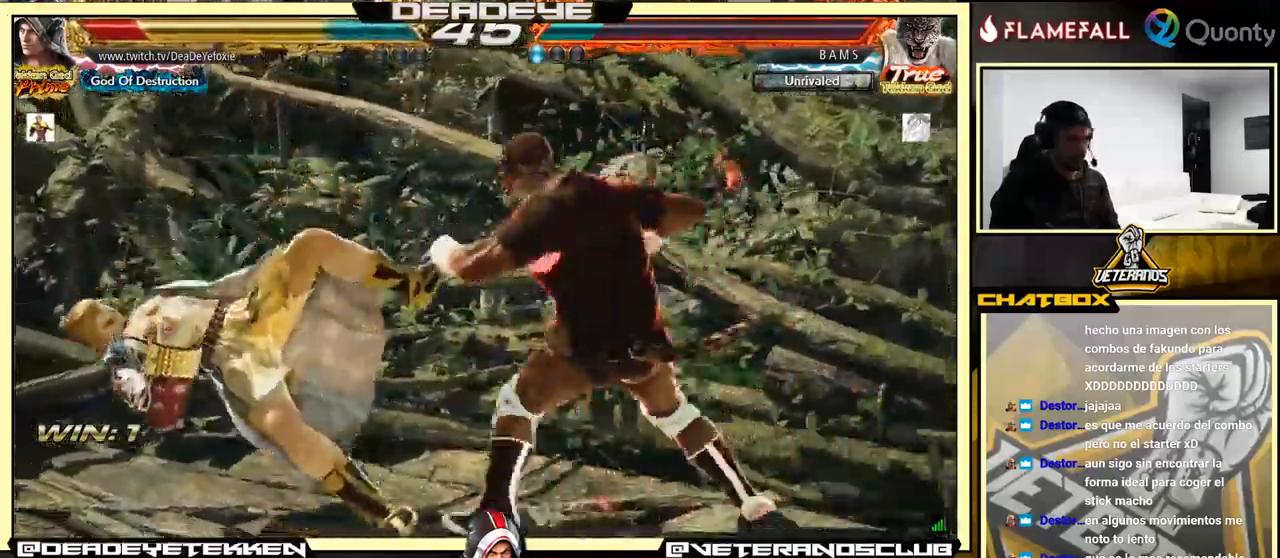
{"buttons": [], "left_stick": "center", "events": []}
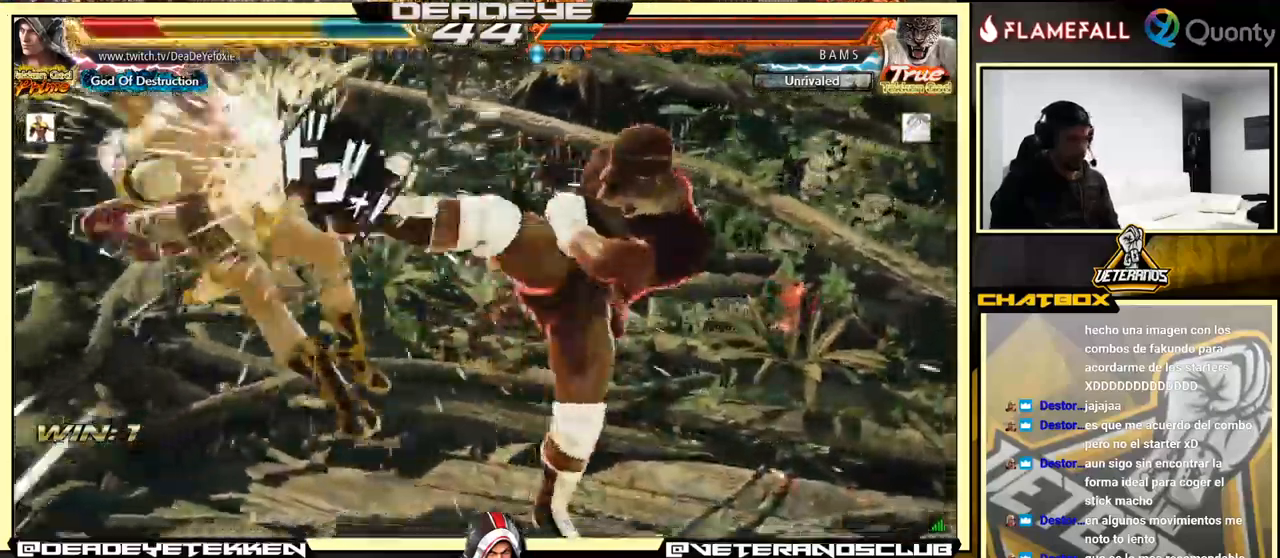
{"buttons": [], "left_stick": "center", "events": []}
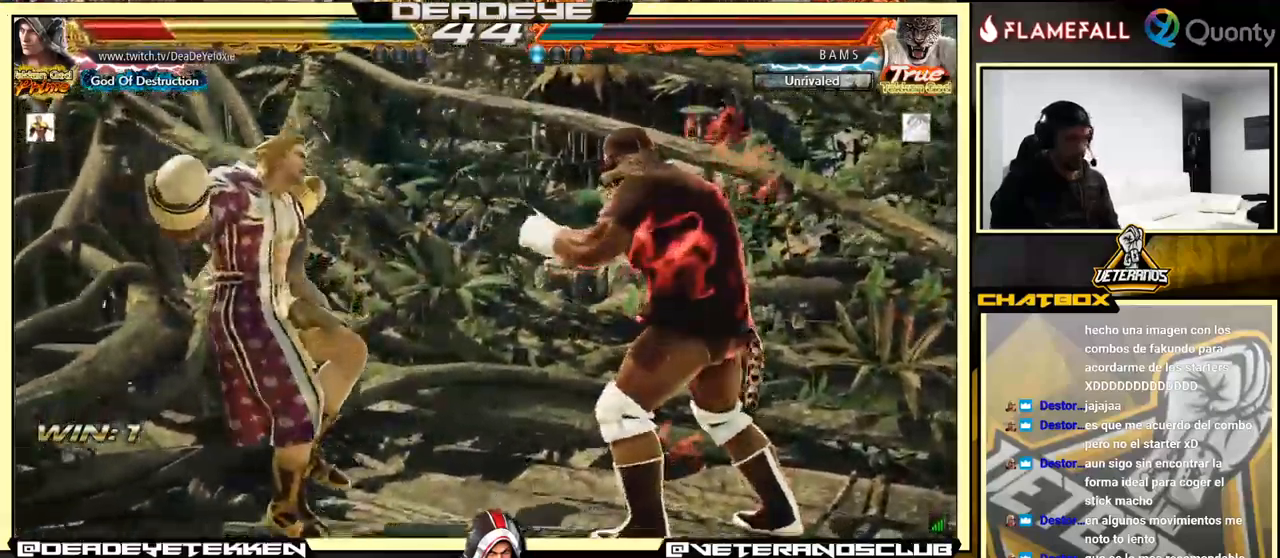
{"buttons": [], "left_stick": "center", "events": []}
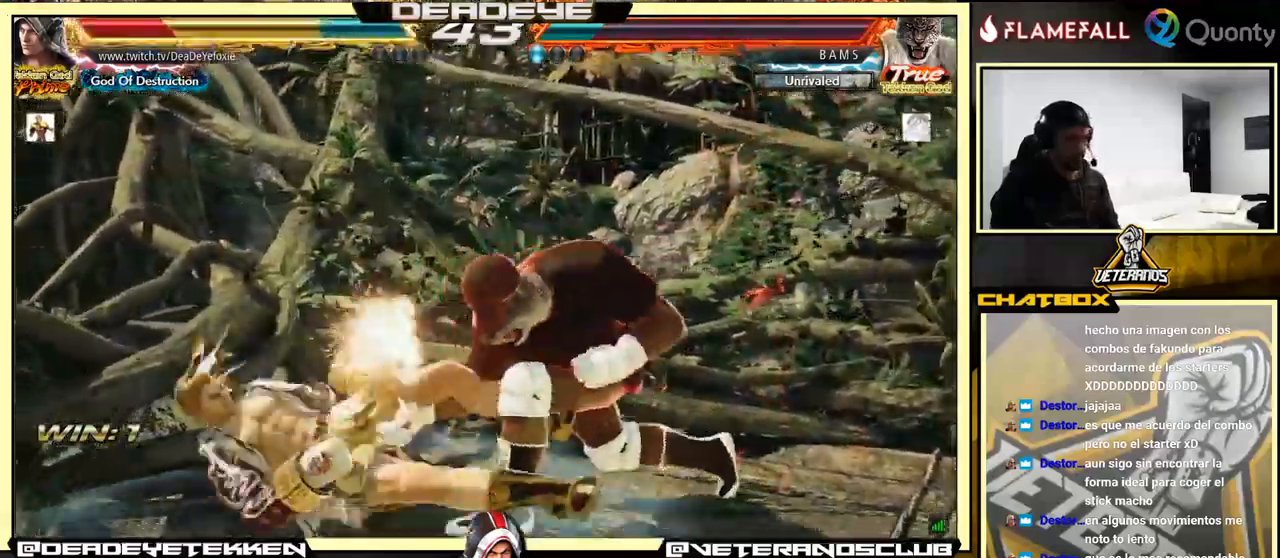
{"buttons": [], "left_stick": "left", "events": [[150, "left_stick", "left"]]}
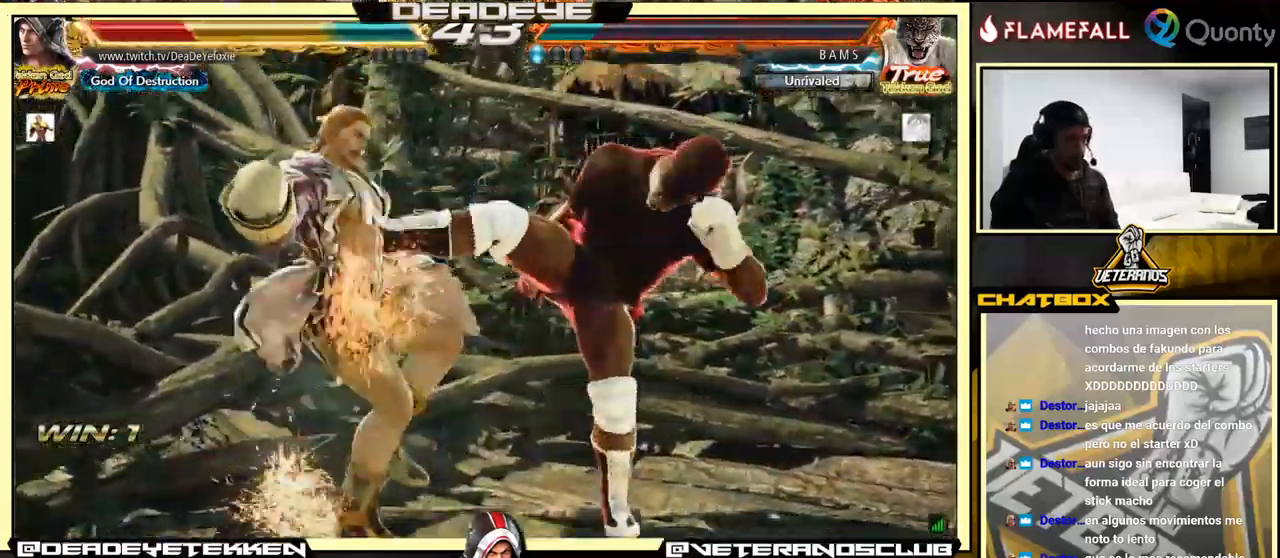
{"buttons": [], "left_stick": "left", "events": []}
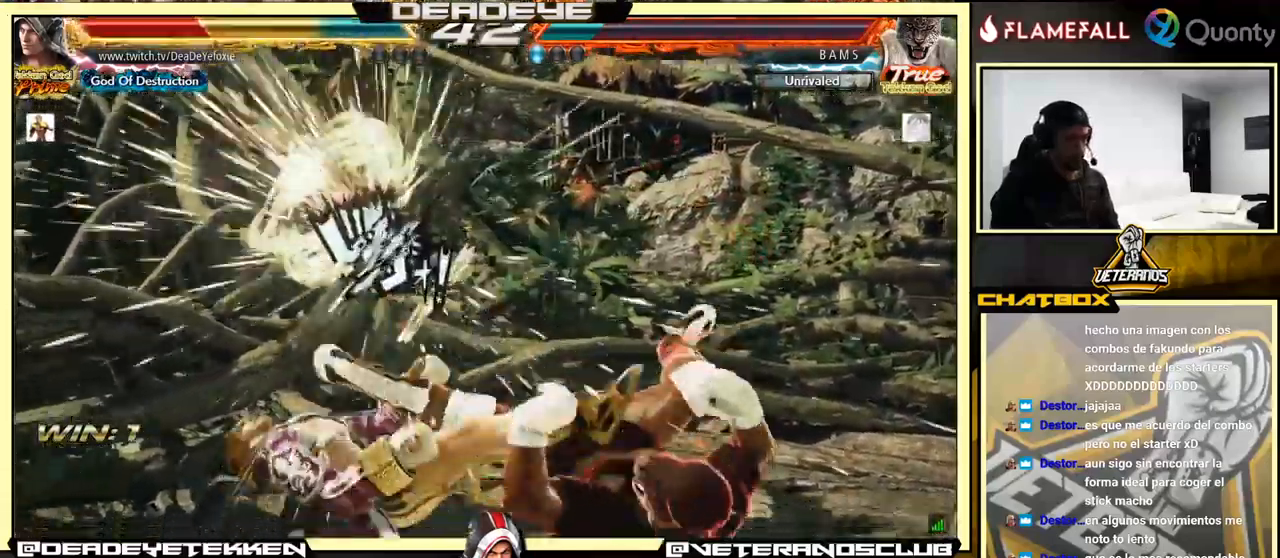
{"buttons": [], "left_stick": "center", "events": [[484, "left_stick", "center"]]}
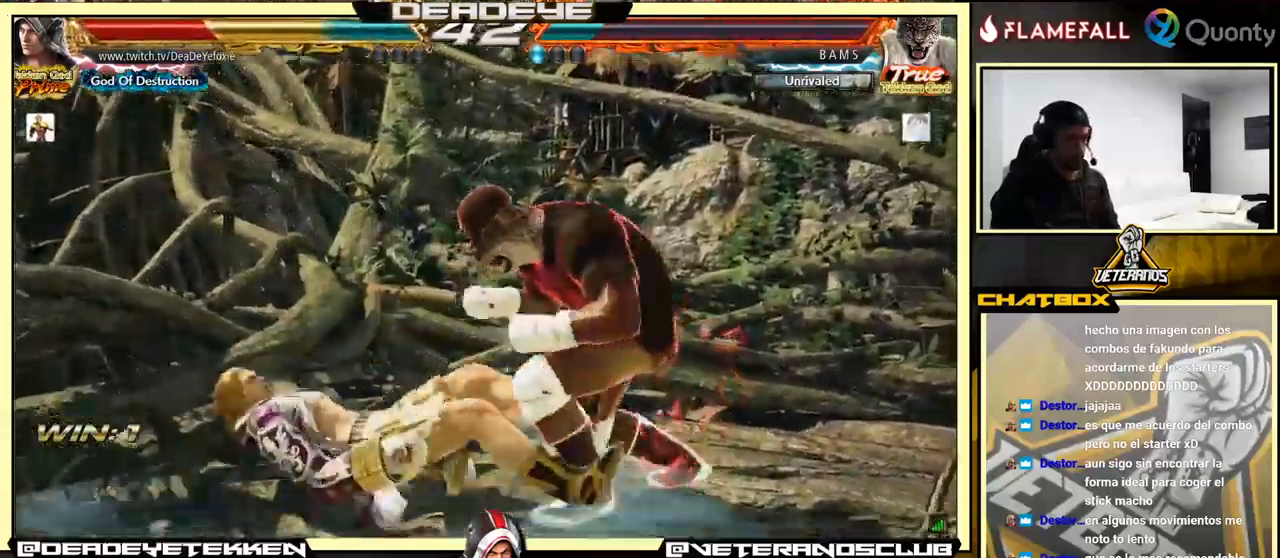
{"buttons": [], "left_stick": "left", "events": [[317, "left_stick", "left"]]}
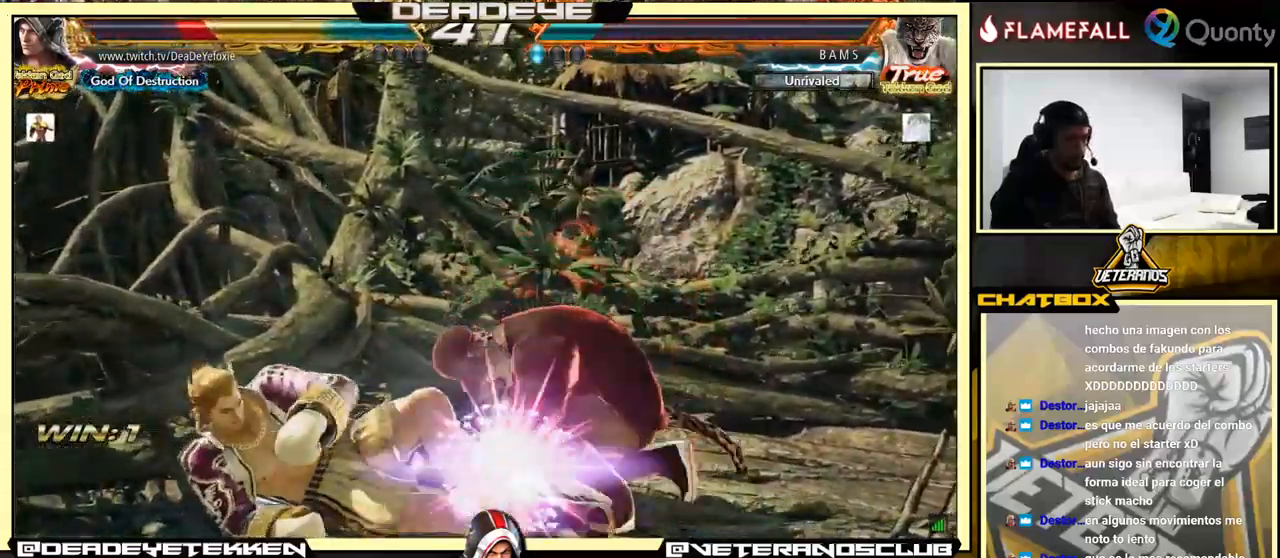
{"buttons": ["SQUARE"], "left_stick": "center", "events": [[17, "left_stick", "down-left"], [117, "SQUARE", "down"], [217, "left_stick", "center"], [300, "SQUARE", "up"], [350, "SQUARE", "down"]]}
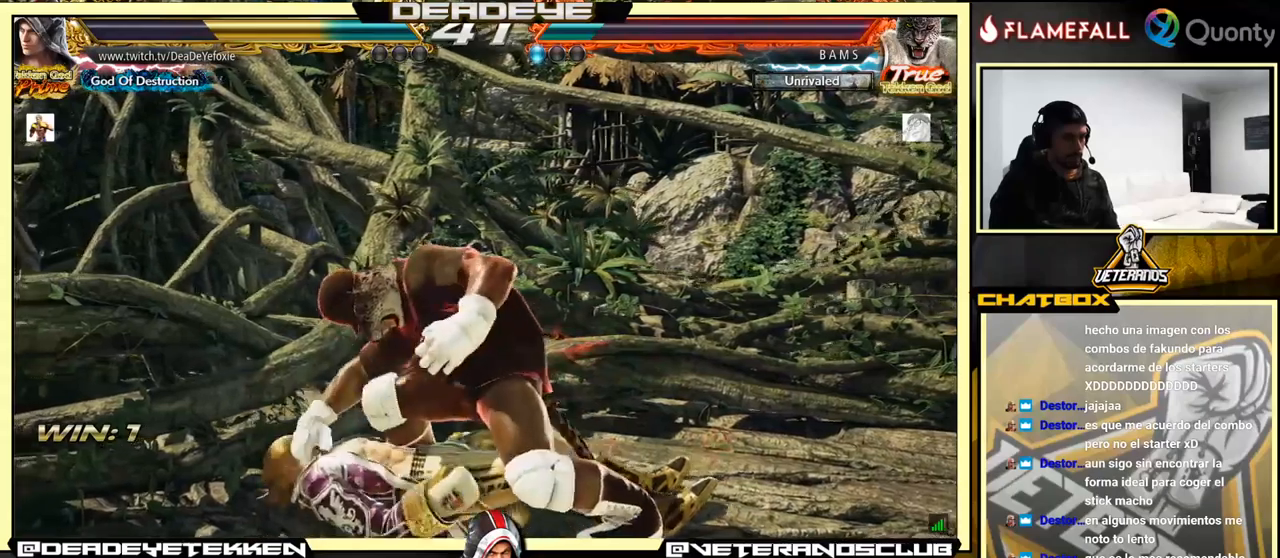
{"buttons": [], "left_stick": "center", "events": [[166, "SQUARE", "up"]]}
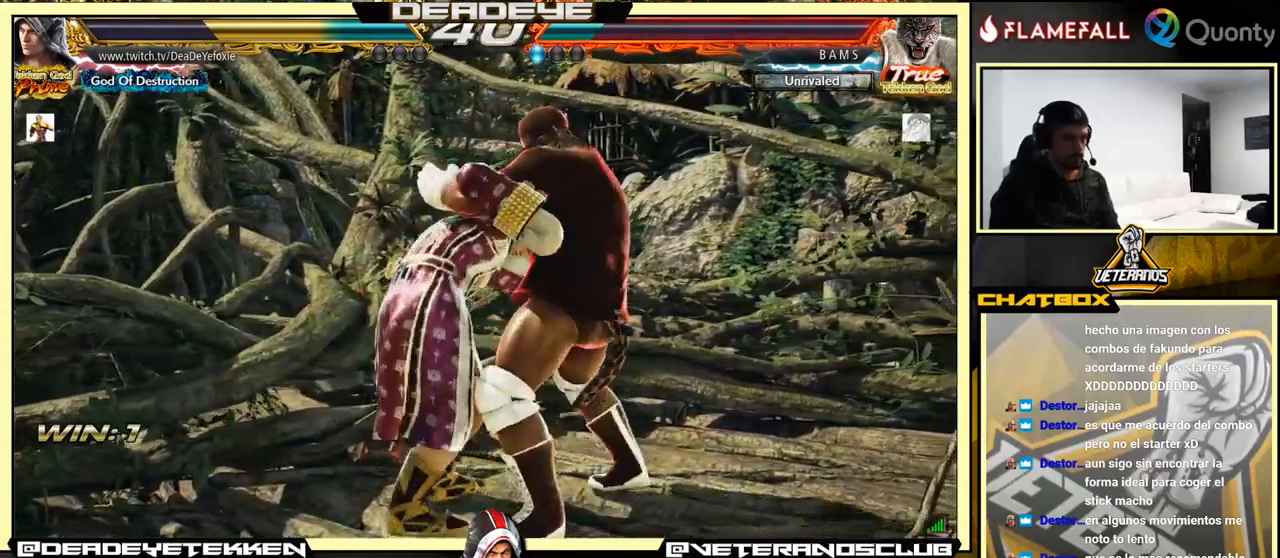
{"buttons": [], "left_stick": "left", "events": [[16, "left_stick", "left"]]}
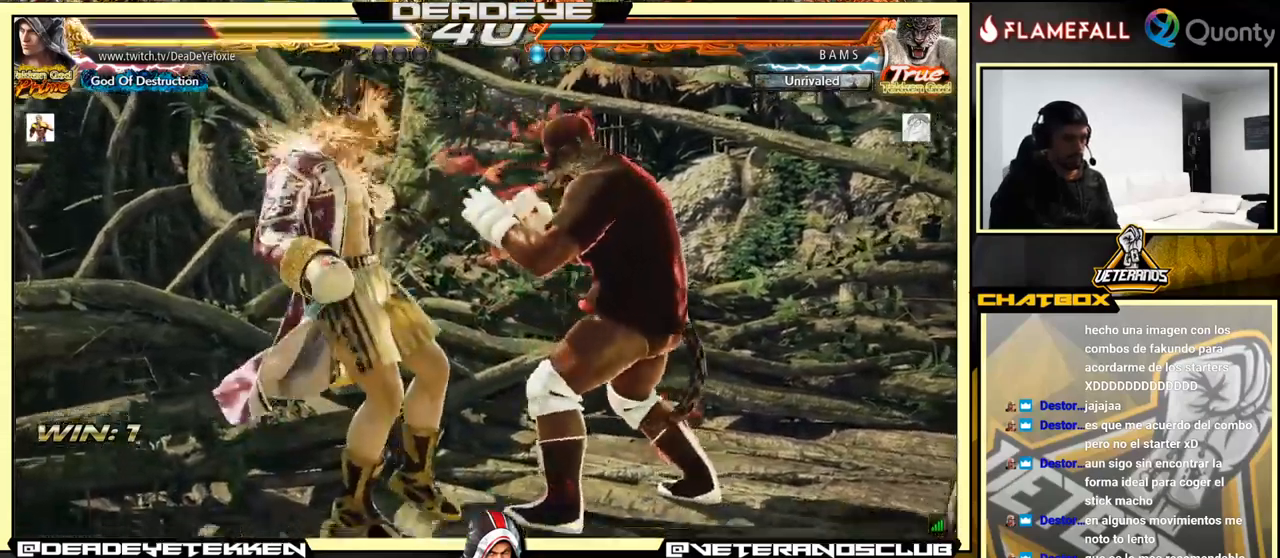
{"buttons": [], "left_stick": "left", "events": []}
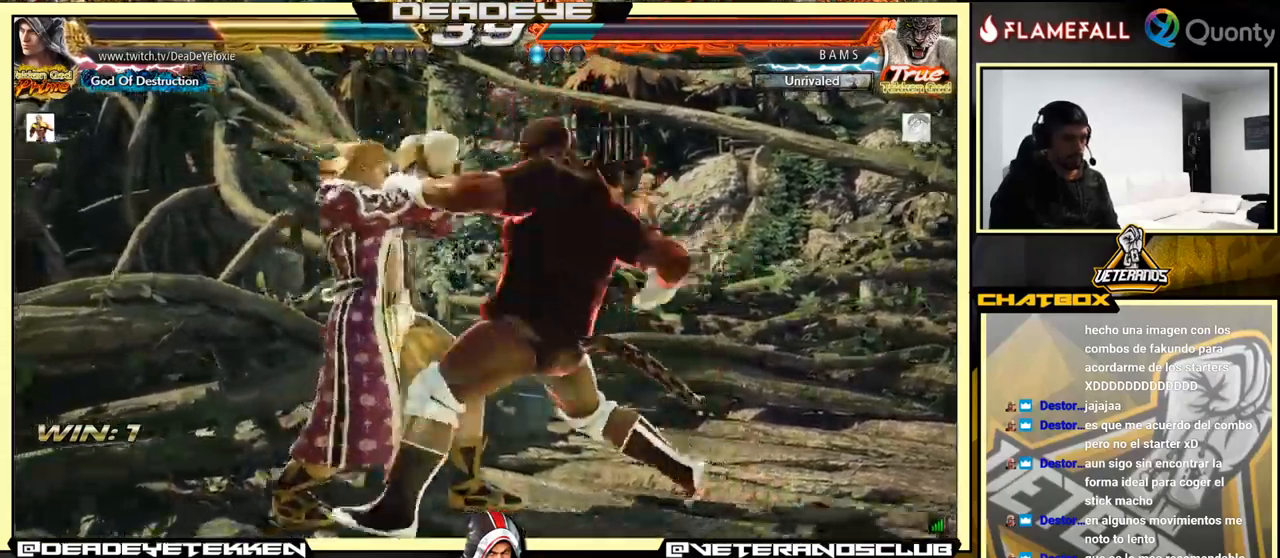
{"buttons": ["CROSS"], "left_stick": "left", "events": [[483, "CROSS", "down"]]}
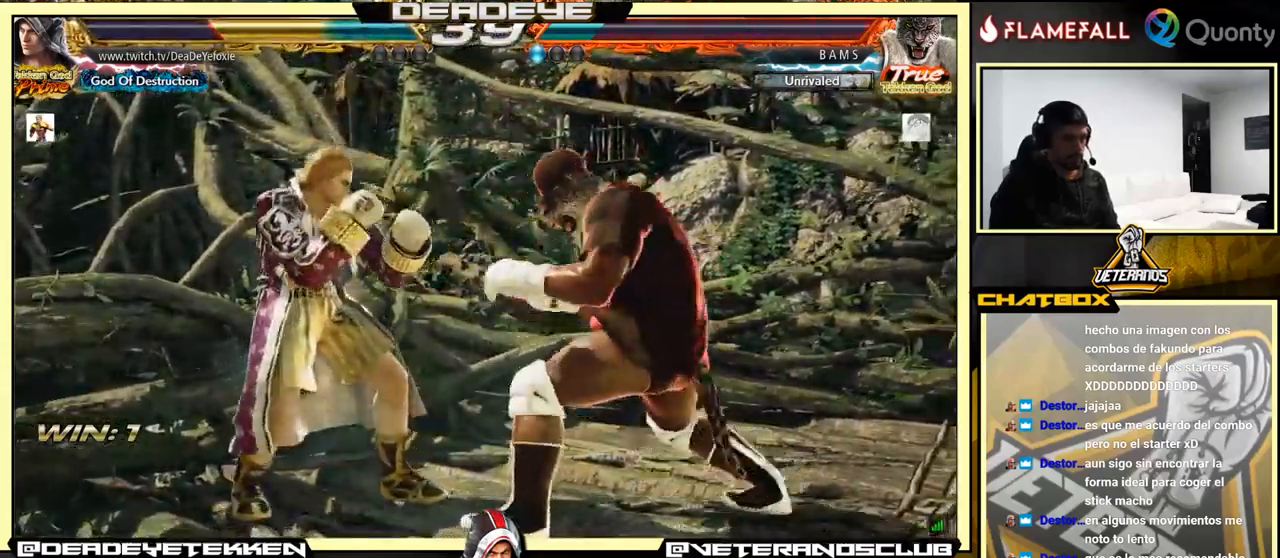
{"buttons": ["TRIANGLE"], "left_stick": "left", "events": [[33, "left_stick", "down"], [50, "CROSS", "up"], [83, "TRIANGLE", "down"], [116, "left_stick", "right"], [150, "TRIANGLE", "up"], [200, "TRIANGLE", "down"], [233, "TRIANGLE", "up"], [283, "TRIANGLE", "down"], [333, "TRIANGLE", "up"], [366, "TRIANGLE", "down"], [450, "left_stick", "left"]]}
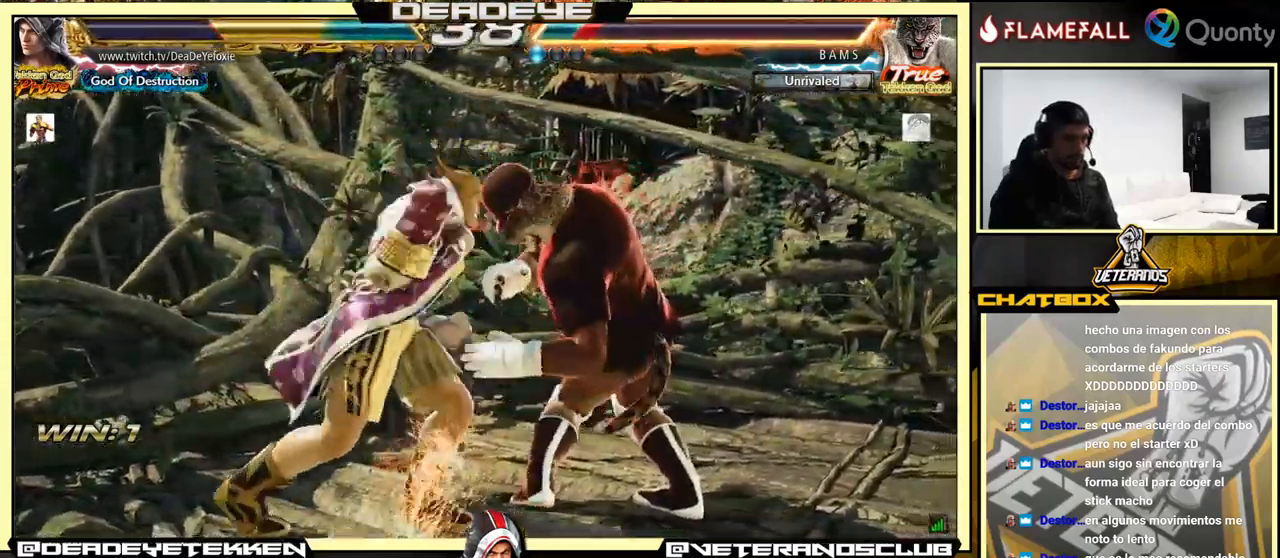
{"buttons": [], "left_stick": "center", "events": [[33, "TRIANGLE", "up"], [133, "left_stick", "center"]]}
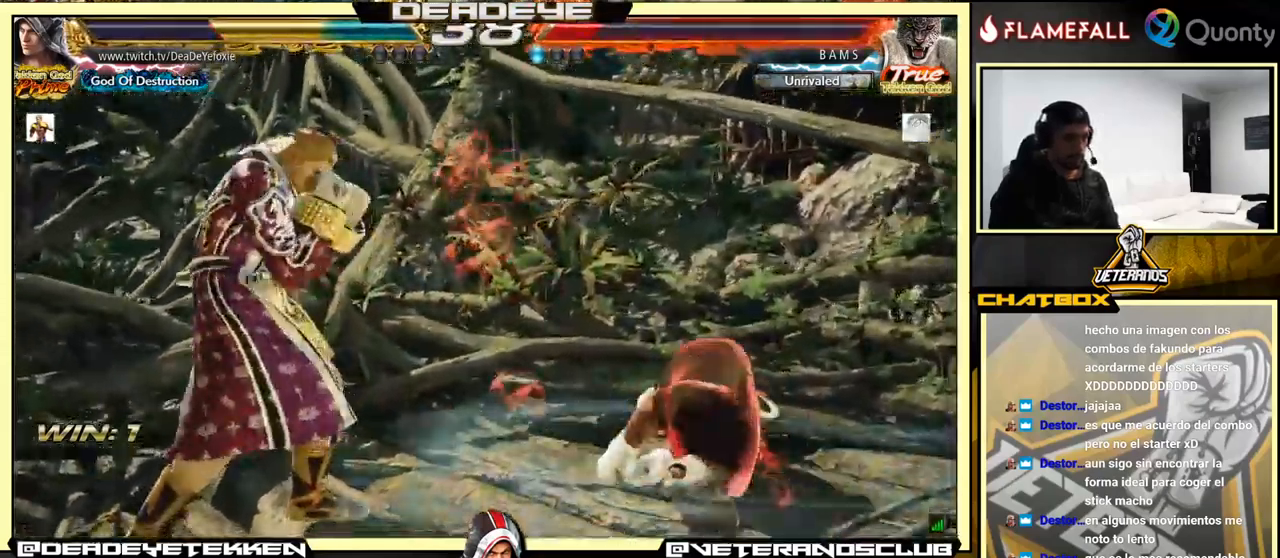
{"buttons": [], "left_stick": "left", "events": [[16, "left_stick", "right"], [83, "left_stick", "center"], [133, "left_stick", "right"], [183, "left_stick", "down-right"], [216, "R1", "down"], [266, "R1", "up"], [366, "left_stick", "left"]]}
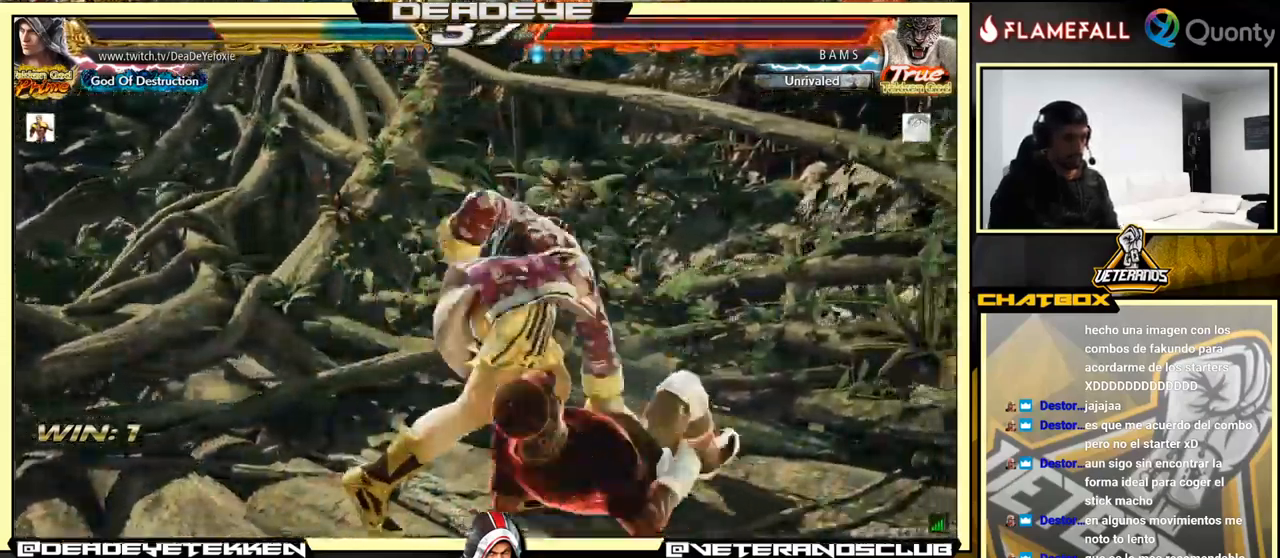
{"buttons": [], "left_stick": "center", "events": [[16, "left_stick", "center"]]}
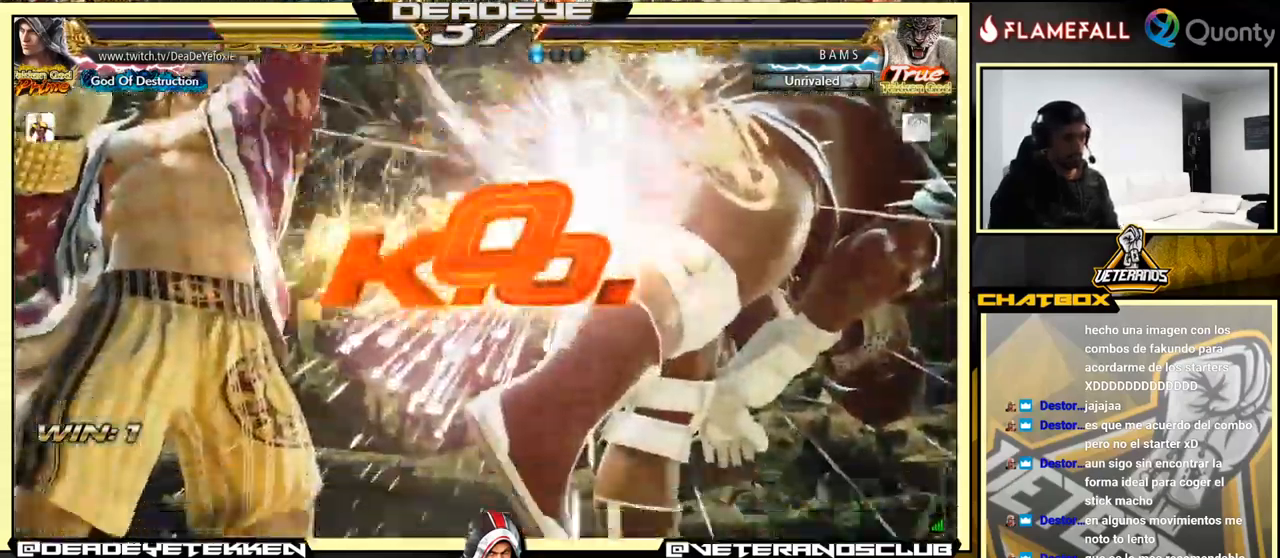
{"buttons": [], "left_stick": "center", "events": []}
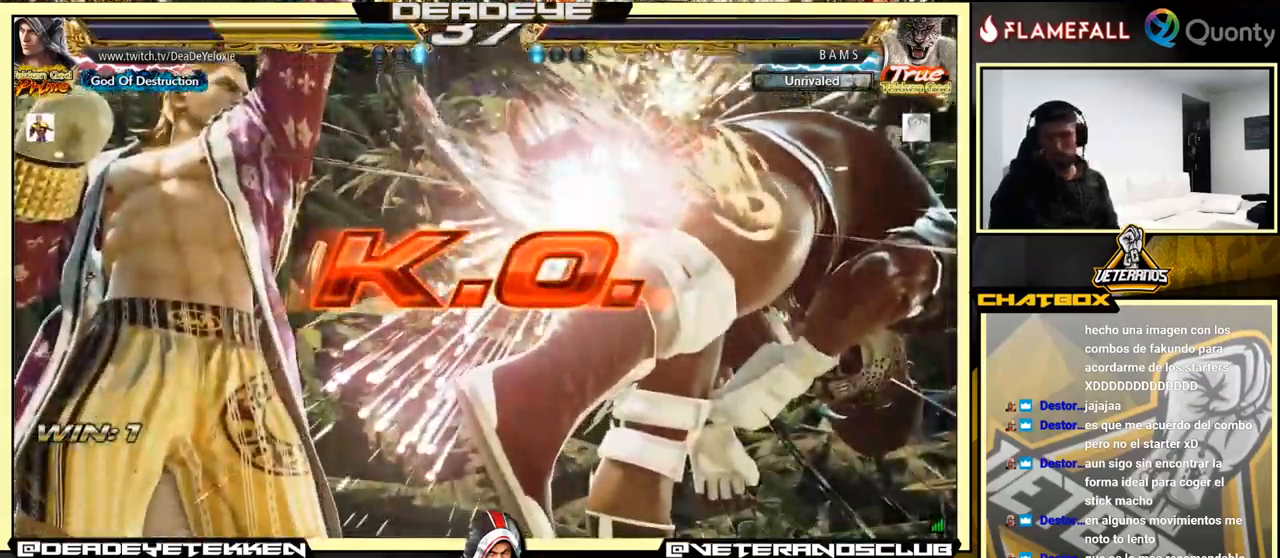
{"buttons": [], "left_stick": "center", "events": []}
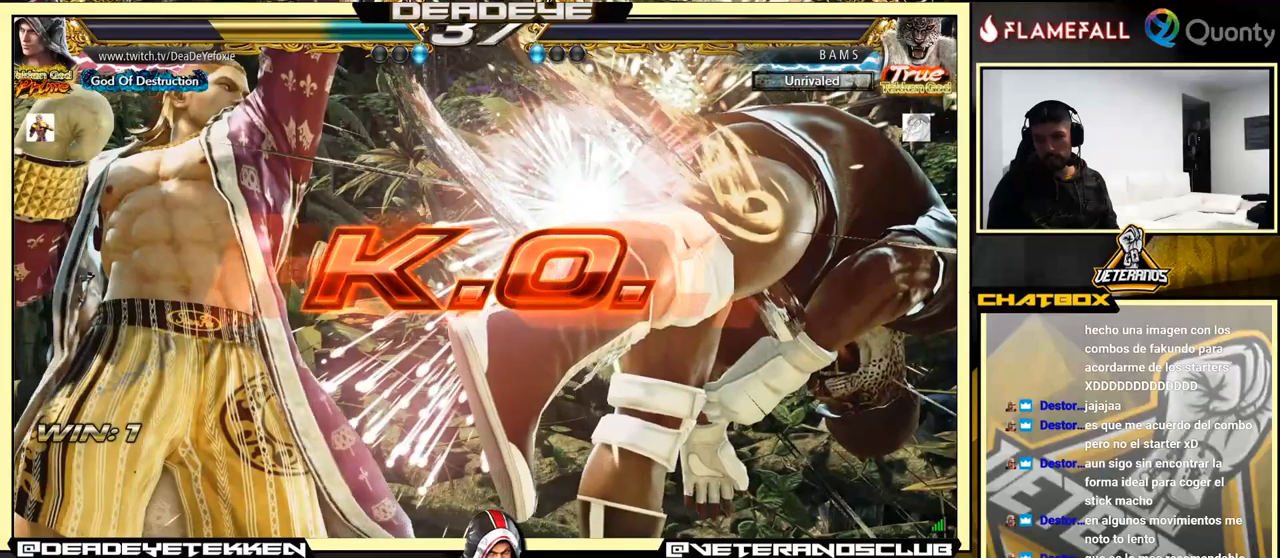
{"buttons": ["R1"], "left_stick": "down-right", "events": [[283, "left_stick", "down-right"], [350, "R1", "down"], [367, "R1", "up"], [483, "R1", "down"]]}
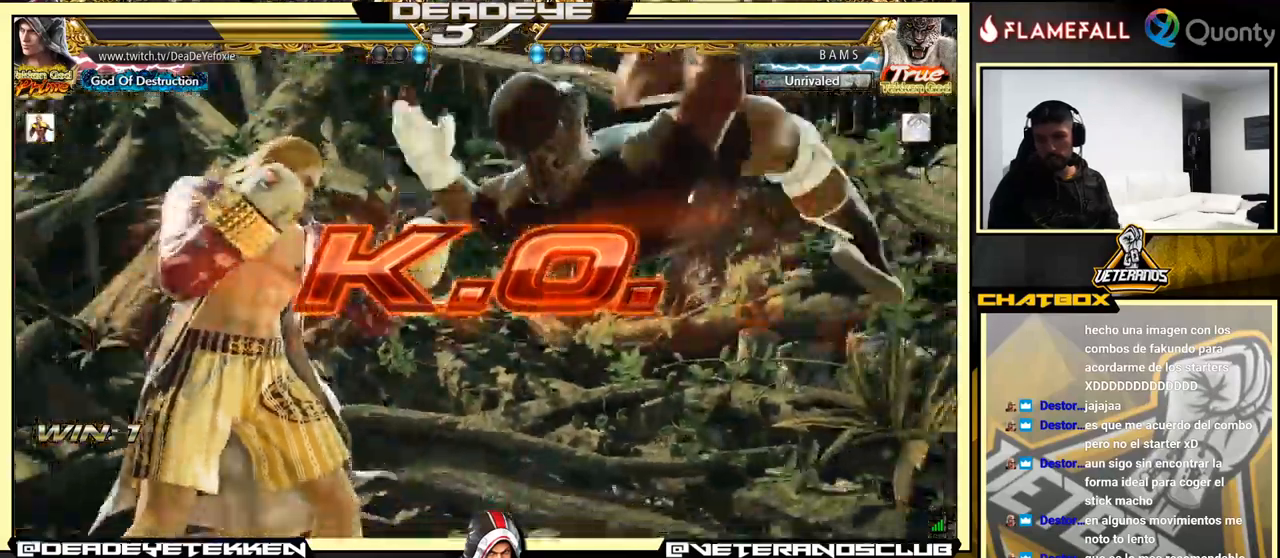
{"buttons": [], "left_stick": "center", "events": [[17, "R1", "up"], [100, "R1", "down"], [317, "R1", "up"], [383, "left_stick", "center"]]}
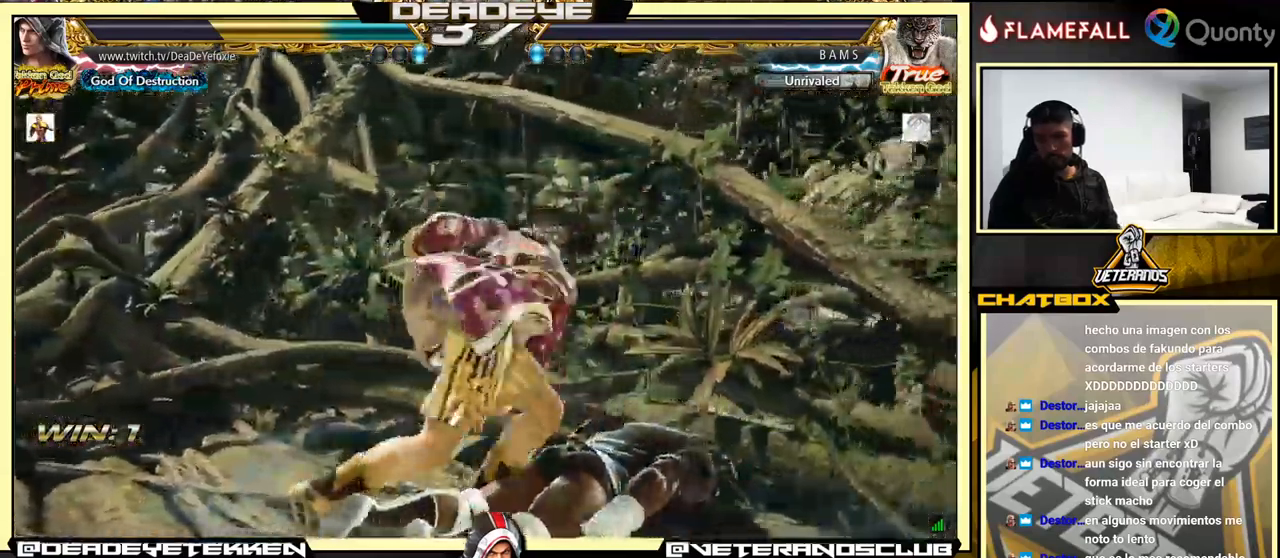
{"buttons": [], "left_stick": "center", "events": []}
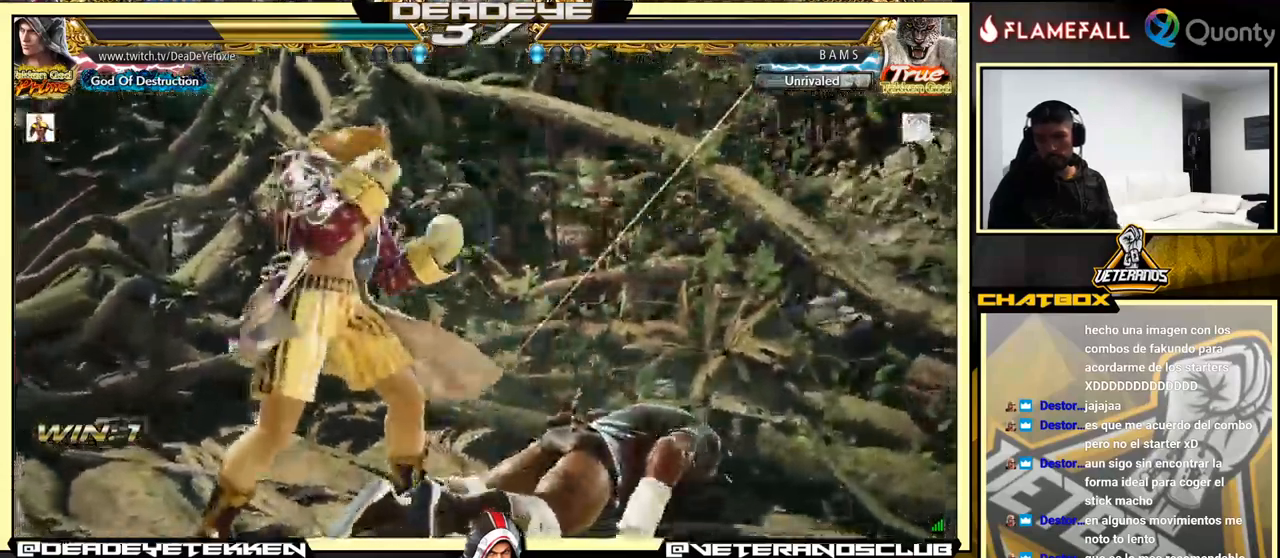
{"buttons": [], "left_stick": "center", "events": [[117, "left_stick", "down"], [283, "left_stick", "center"]]}
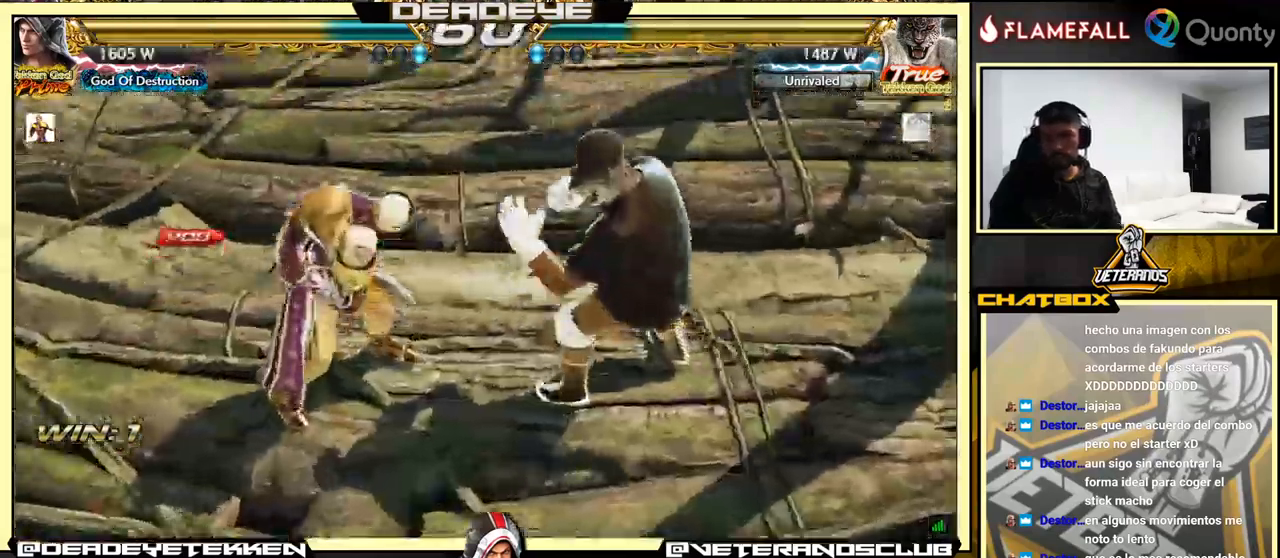
{"buttons": [], "left_stick": "center", "events": []}
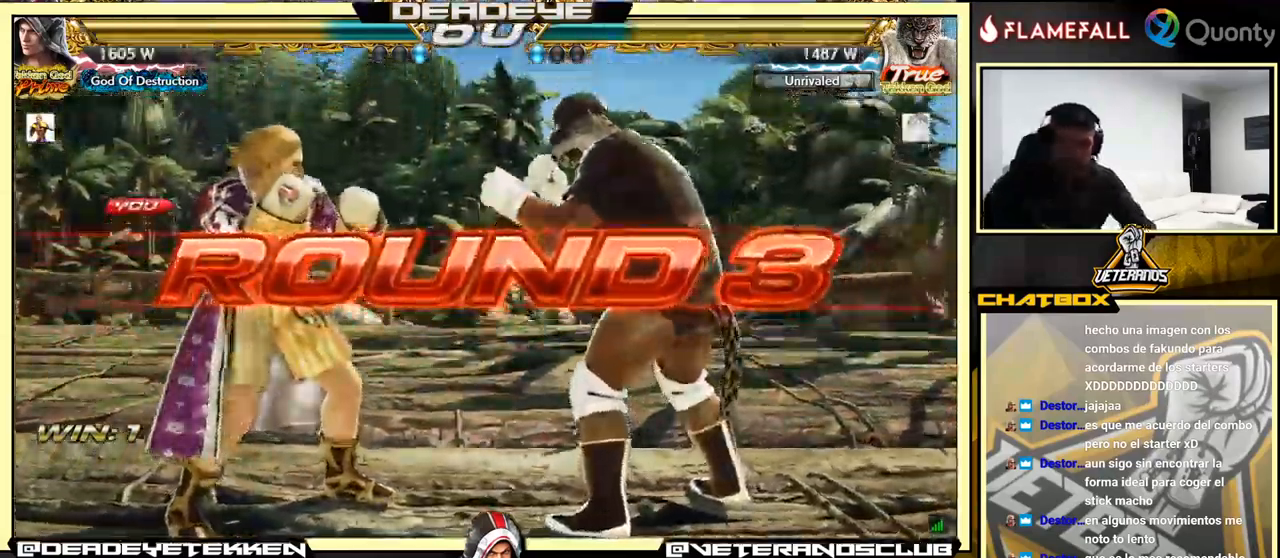
{"buttons": [], "left_stick": "center", "events": []}
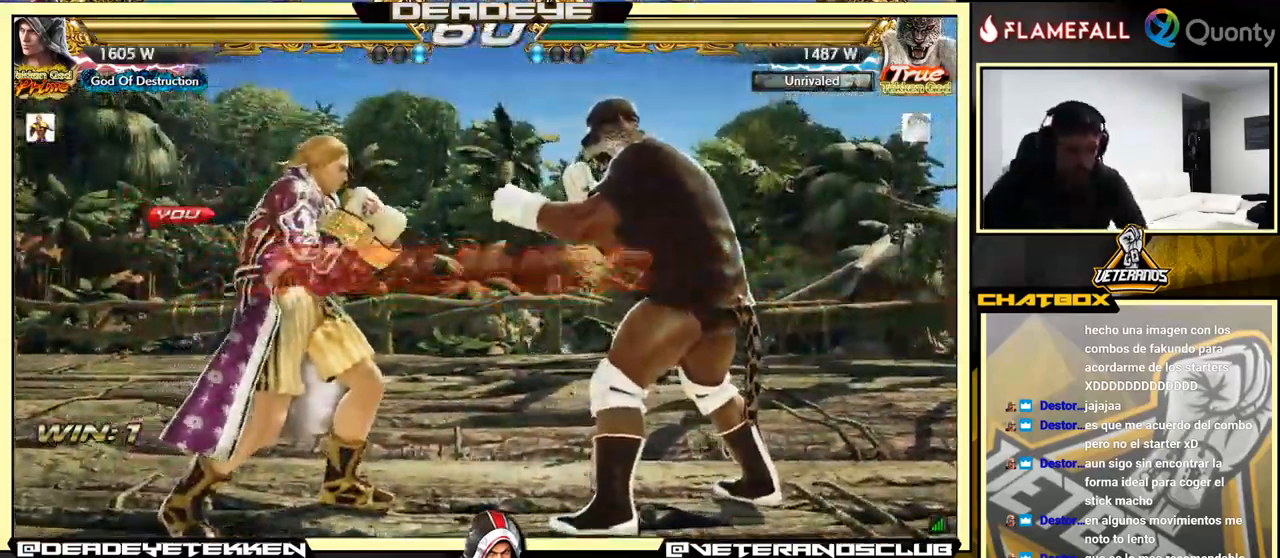
{"buttons": [], "left_stick": "center", "events": []}